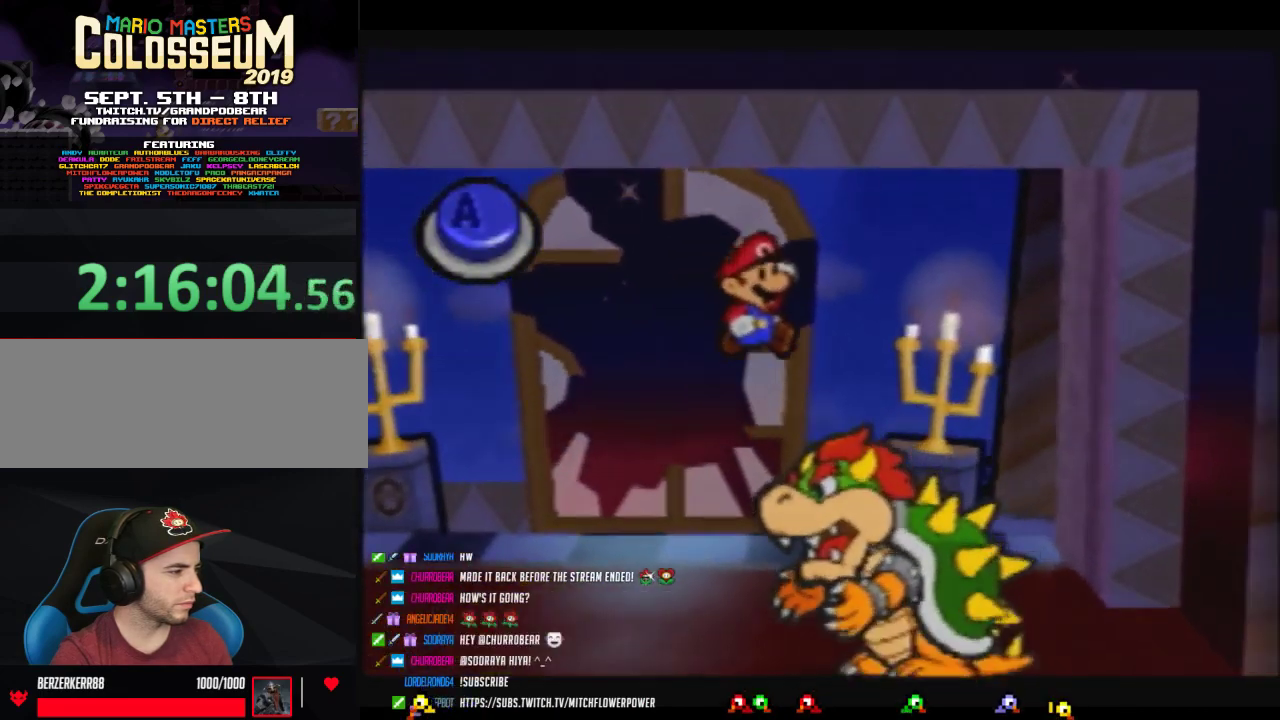
Gameplay with a controller (Nintendo layout); each line is a JSON object with the inputs held at the frame after it. "events" lists button and stick changes between this image and that frame as [ms after this image, input, new state], when the widget could be followed in between. Not read: L3 R3 left_stick.
{"buttons": ["A"], "events": [[83, "A", "down"]]}
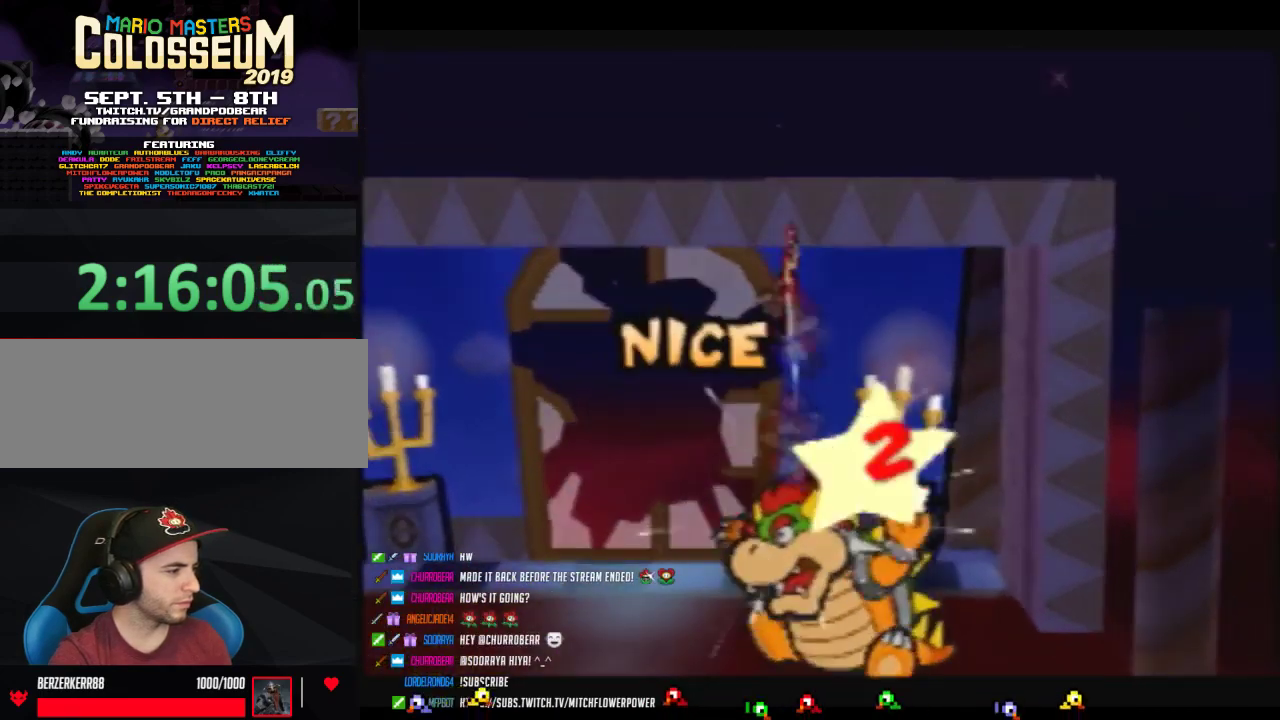
{"buttons": ["A"], "events": [[17, "A", "up"], [467, "A", "down"]]}
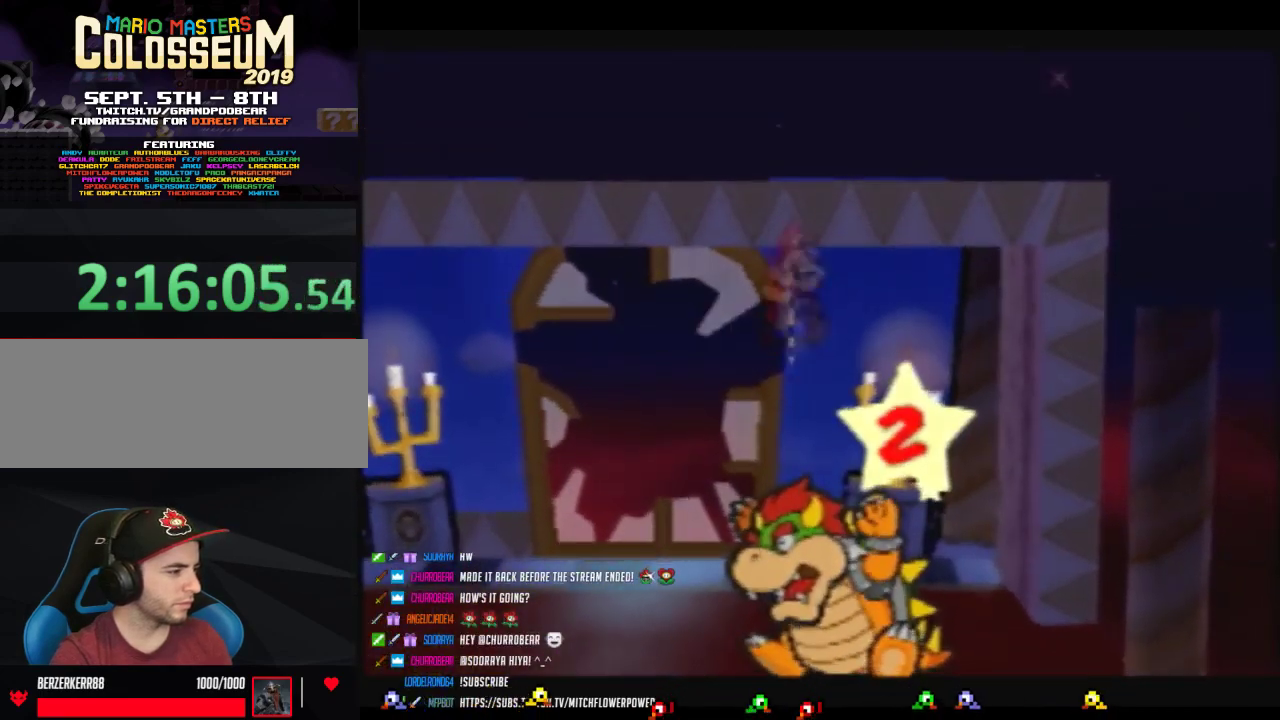
{"buttons": ["A"], "events": []}
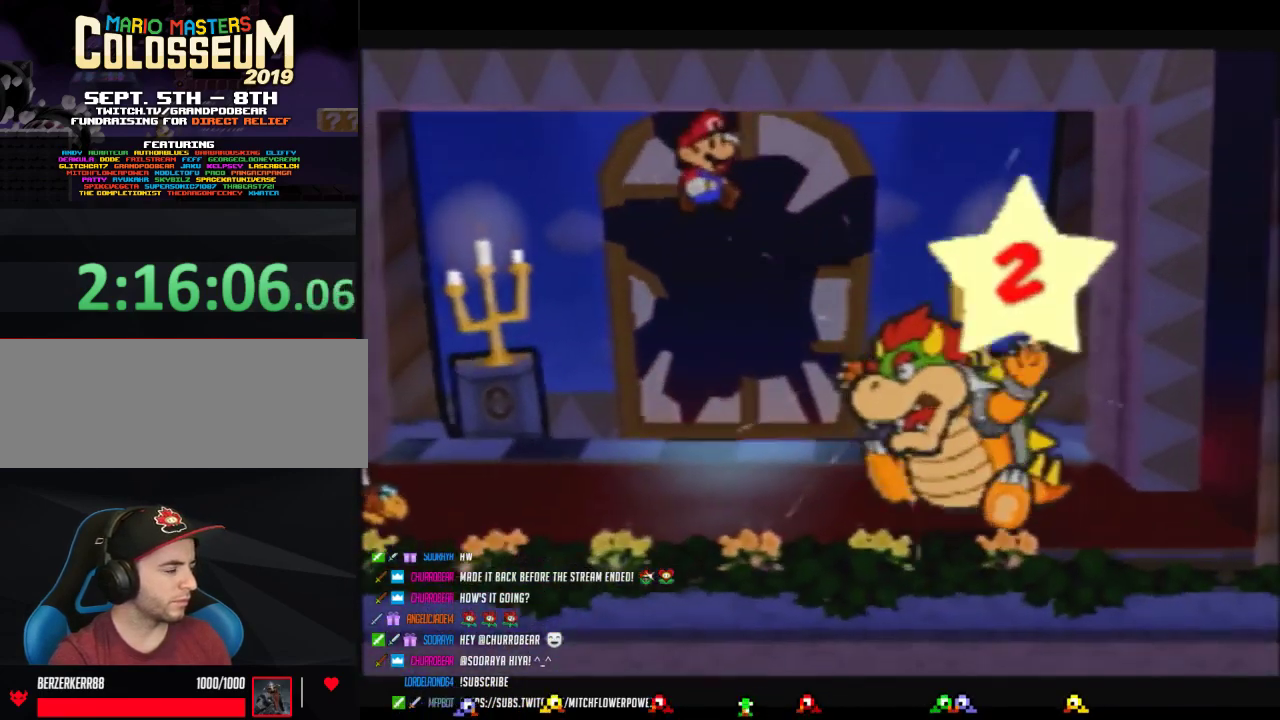
{"buttons": [], "events": [[17, "A", "up"]]}